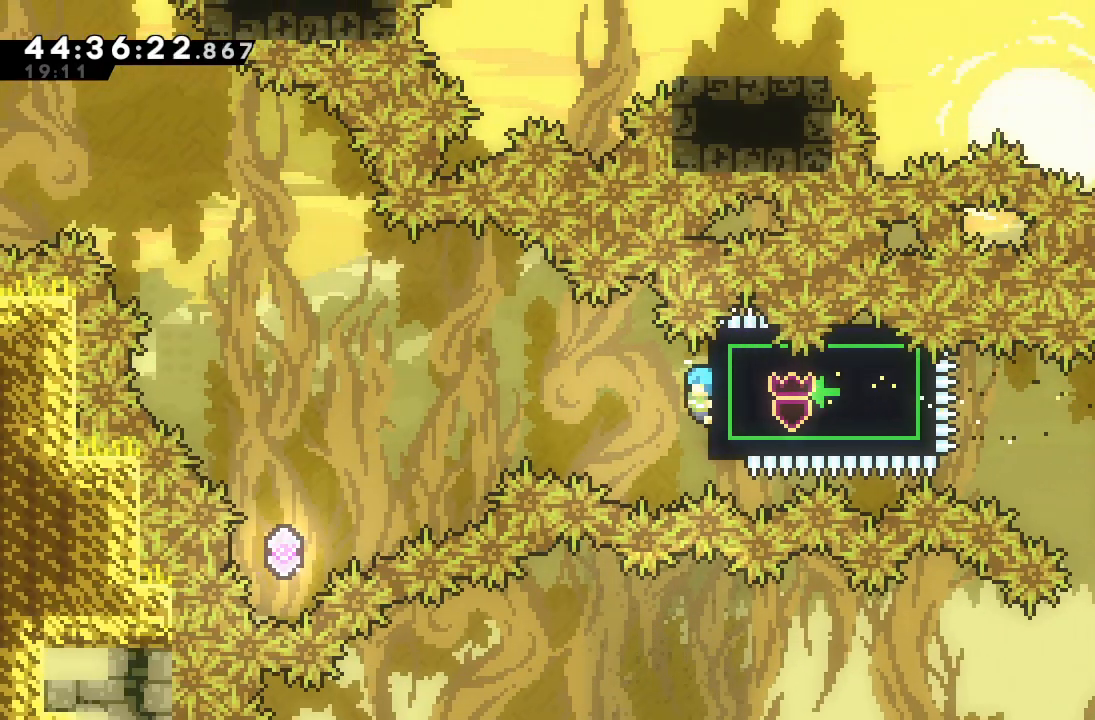
Gameplay with keyboard; each line is a JSON object with the keys held at the frame after it. "events" lists presses ("down") and releases ("up") of "a", "d", "down", "f", "left", "right", "s", "space" and "up" between this image and that frame as [ms after this image, input, new state], when the widget could be followed in between. No other keys are recorded. Mouse input is not recorded.
{"keys": ["a", "left"], "events": []}
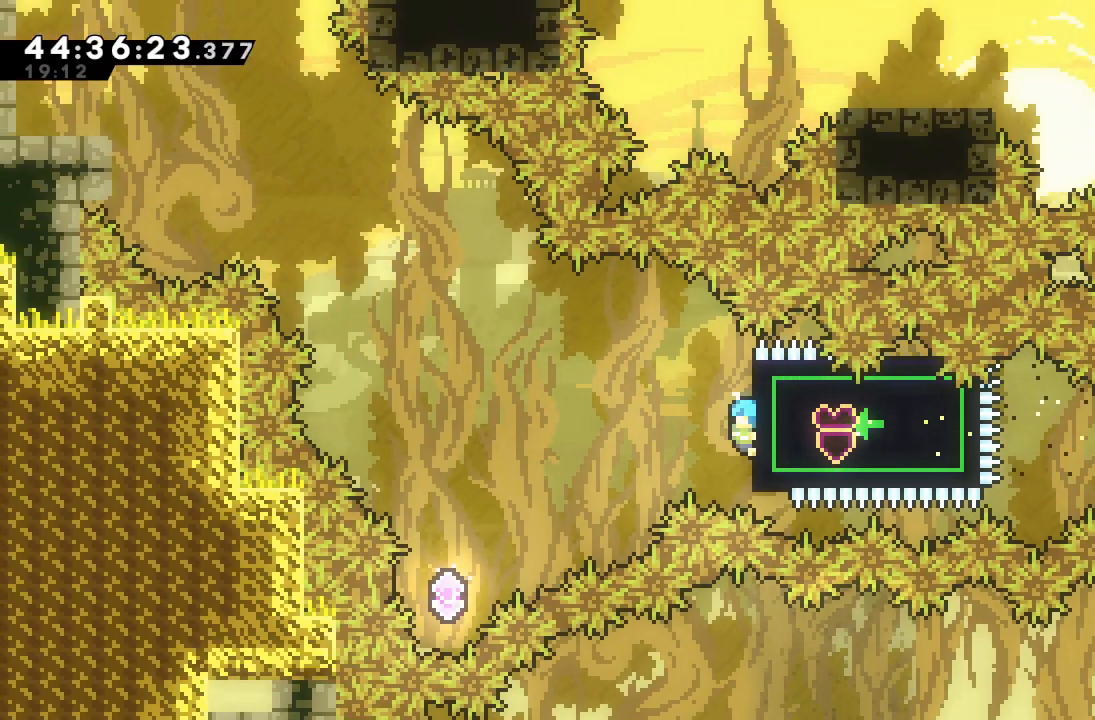
{"keys": ["a", "left"], "events": []}
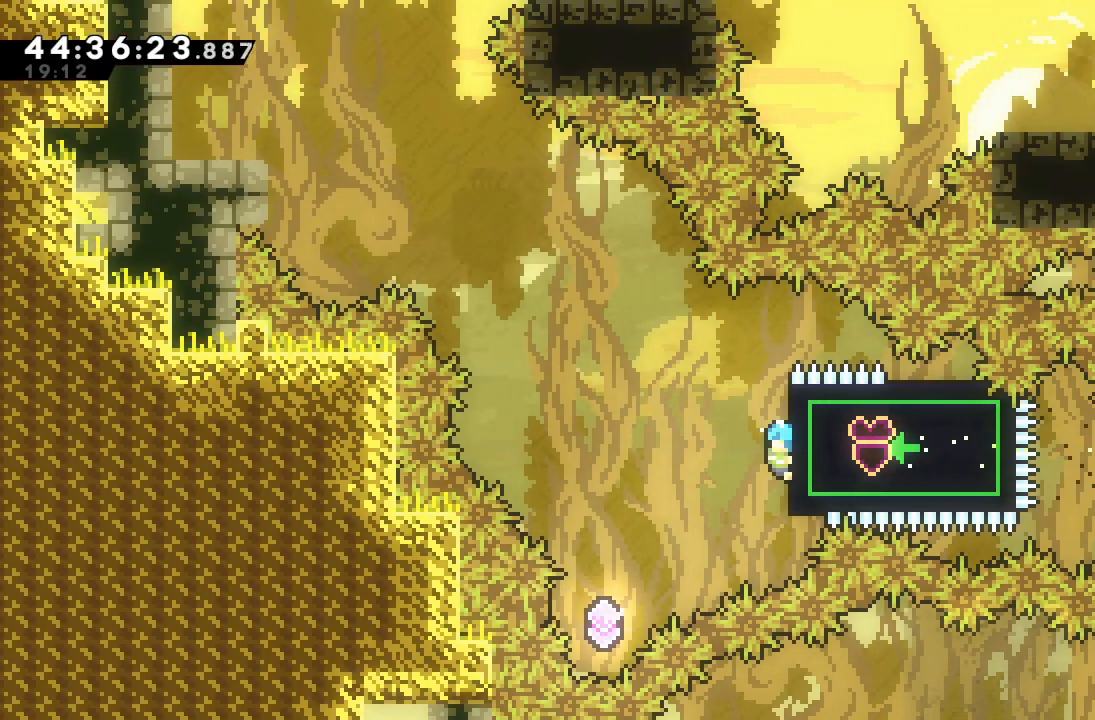
{"keys": [], "events": [[200, "a", "up"], [500, "left", "up"]]}
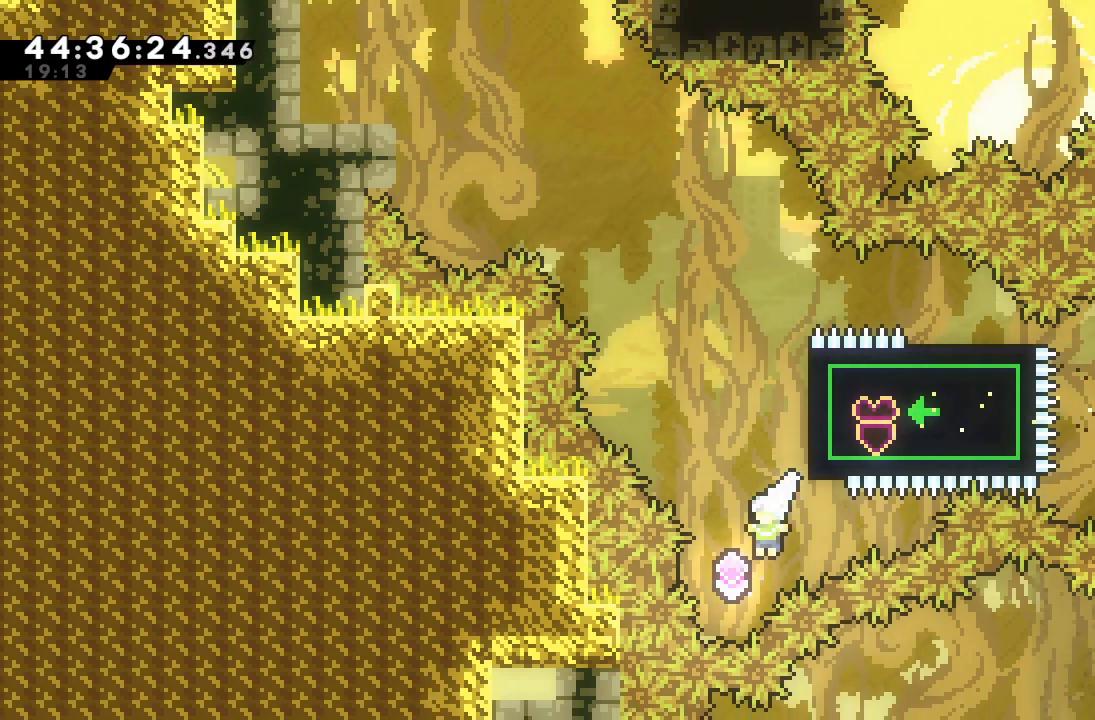
{"keys": ["d", "up"], "events": [[33, "up", "down"], [100, "s", "down"], [233, "s", "up"], [333, "d", "down"]]}
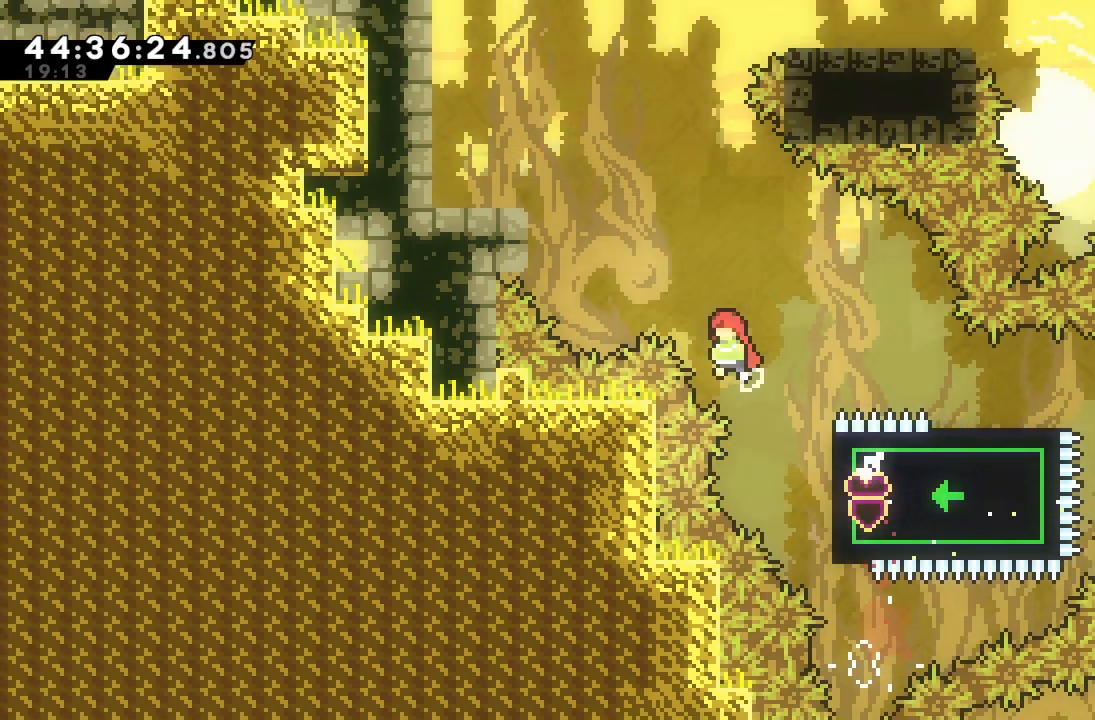
{"keys": ["left"], "events": [[100, "left", "down"], [133, "d", "up"], [233, "s", "down"], [433, "s", "up"], [467, "up", "up"]]}
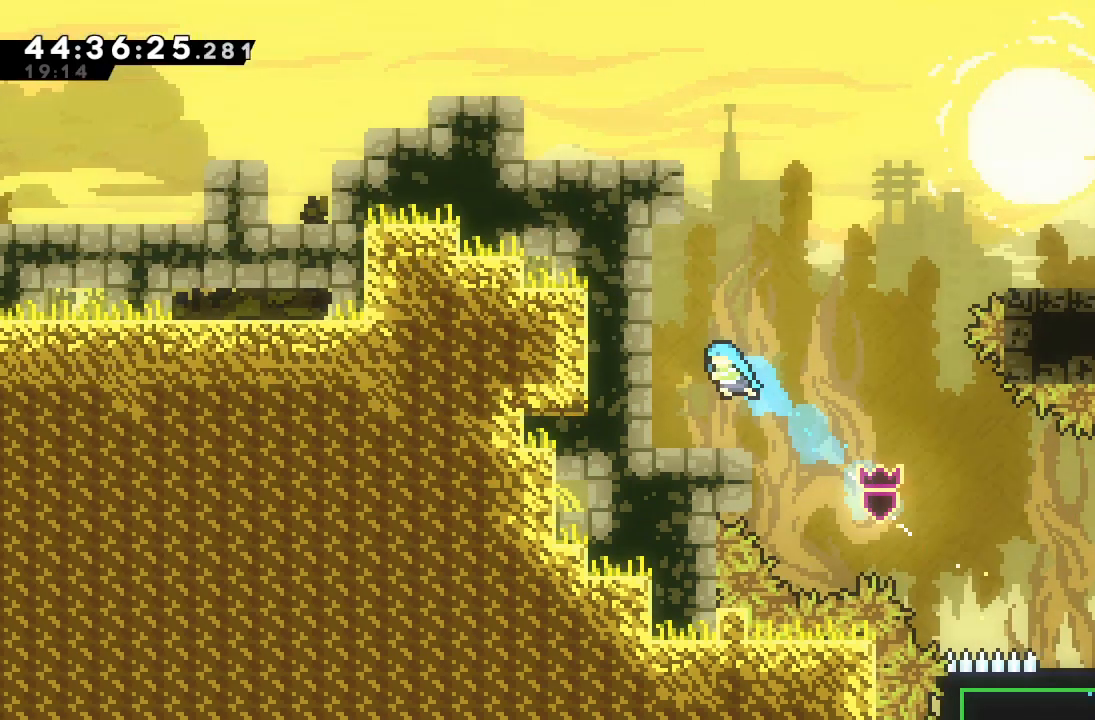
{"keys": ["up"], "events": [[133, "left", "up"], [300, "right", "down"], [367, "d", "down"], [467, "d", "up"], [467, "right", "up"], [500, "up", "down"]]}
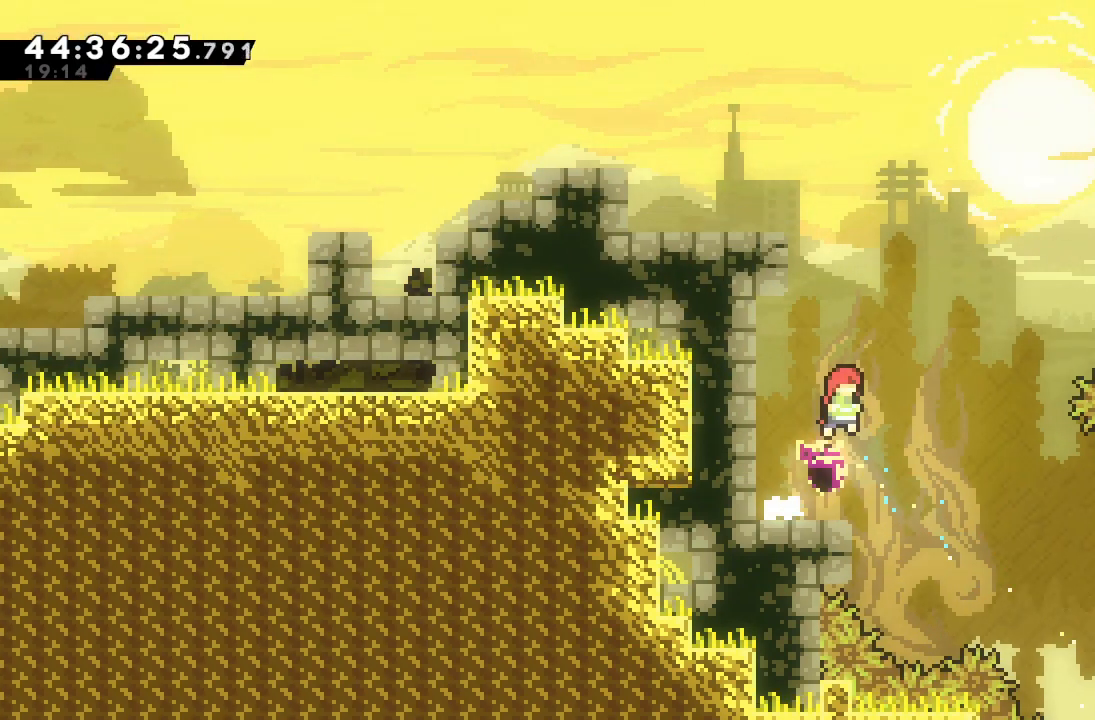
{"keys": ["a", "d", "left"], "events": [[67, "s", "down"], [233, "a", "down"], [267, "left", "down"], [267, "s", "up"], [400, "d", "down"], [500, "up", "up"]]}
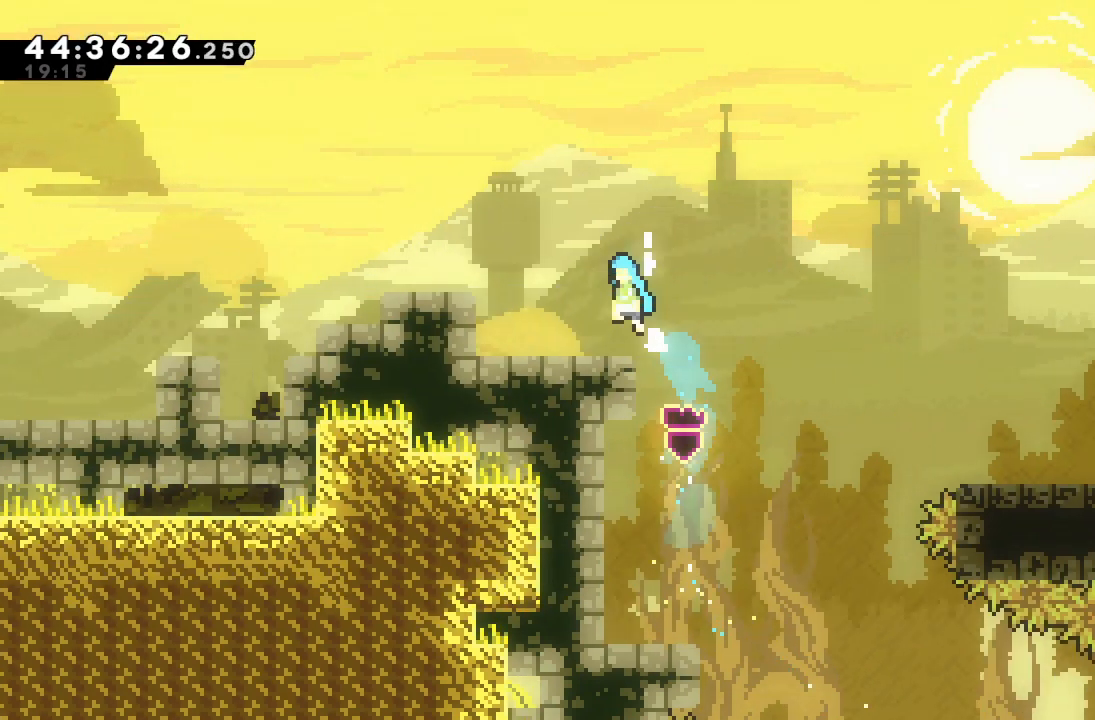
{"keys": ["left"], "events": [[100, "a", "up"], [100, "d", "up"]]}
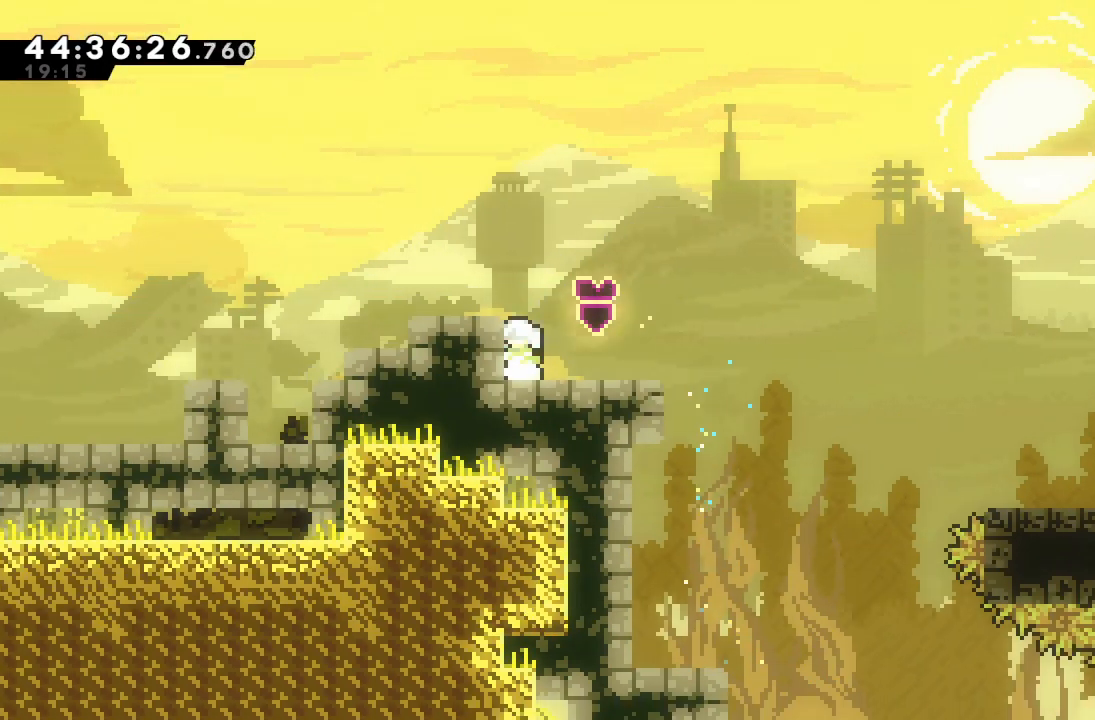
{"keys": ["down", "right", "s"], "events": [[33, "left", "up"], [67, "down", "down"], [233, "right", "down"], [467, "s", "down"]]}
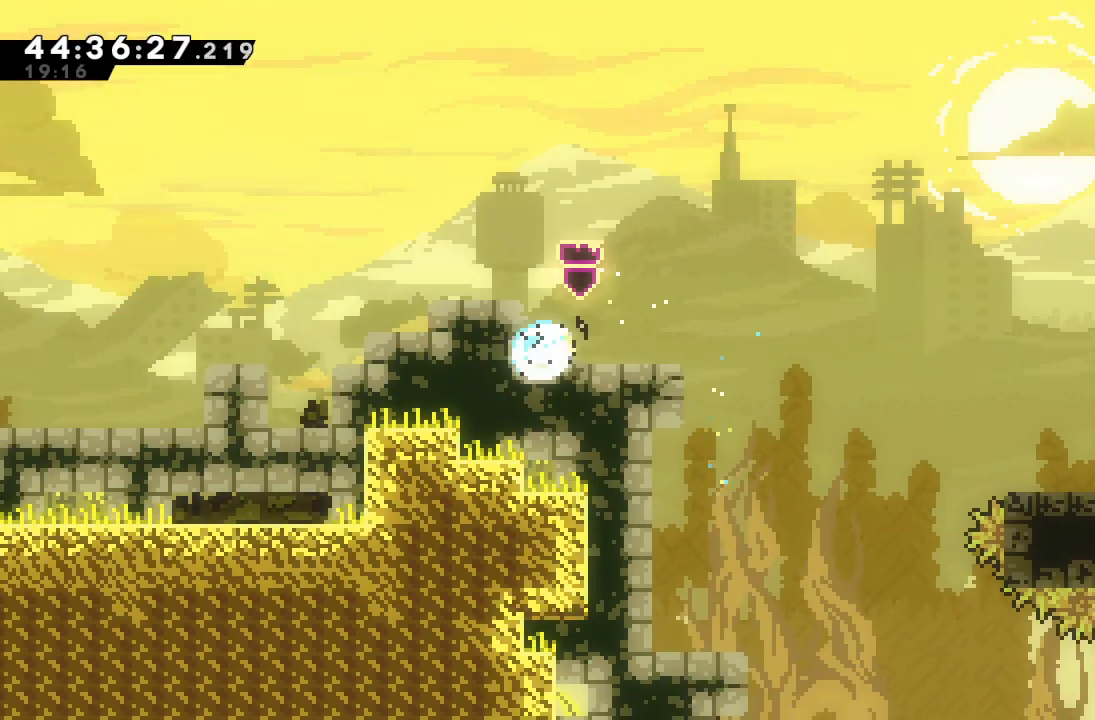
{"keys": ["down", "right"], "events": [[33, "s", "up"], [133, "d", "down"], [167, "d", "up"], [233, "s", "down"], [400, "s", "up"]]}
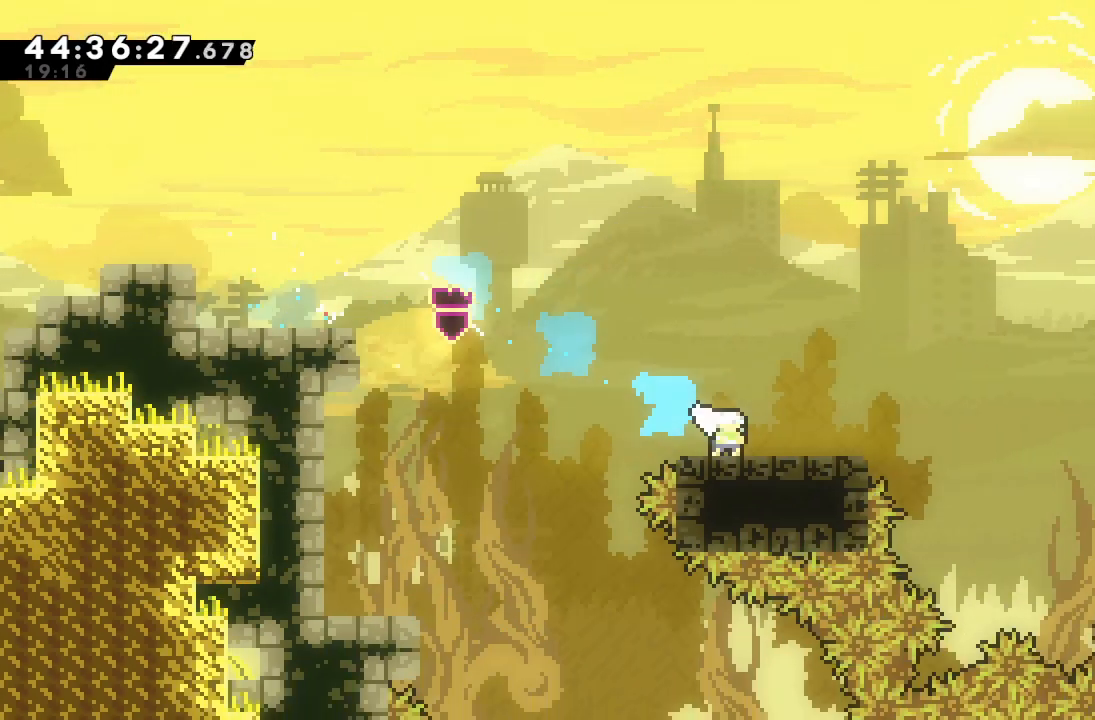
{"keys": ["right"], "events": [[67, "d", "down"], [100, "d", "up"], [167, "s", "down"], [400, "down", "up"], [400, "s", "up"]]}
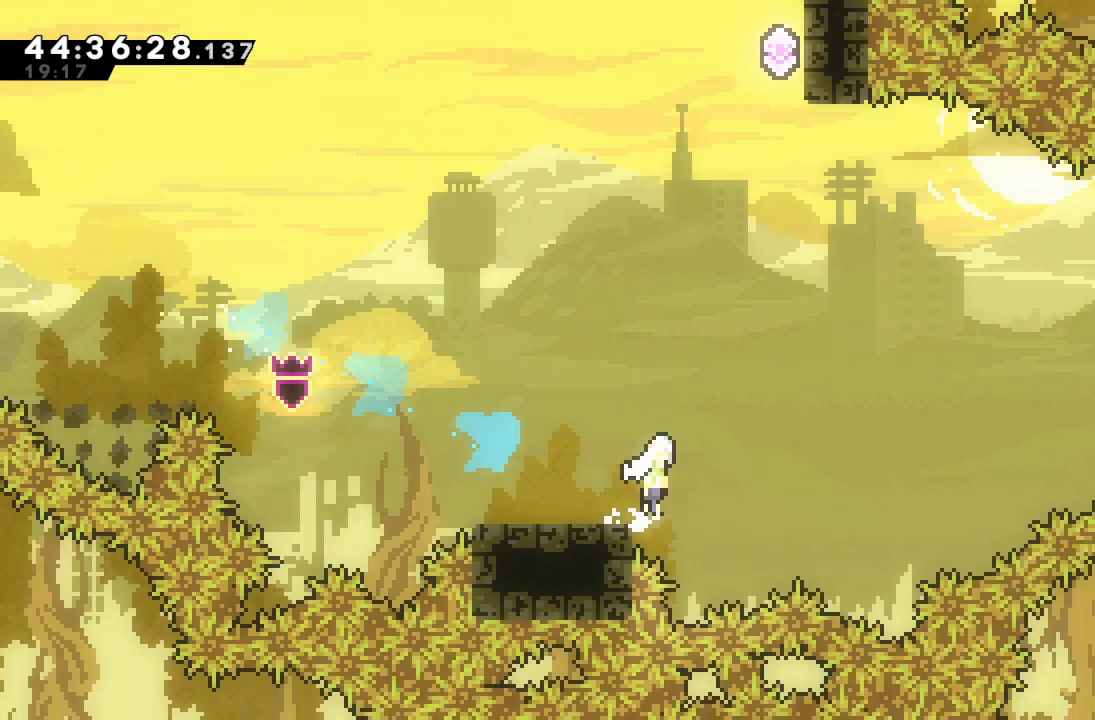
{"keys": ["right", "up"], "events": [[33, "d", "down"], [433, "d", "up"], [500, "up", "down"]]}
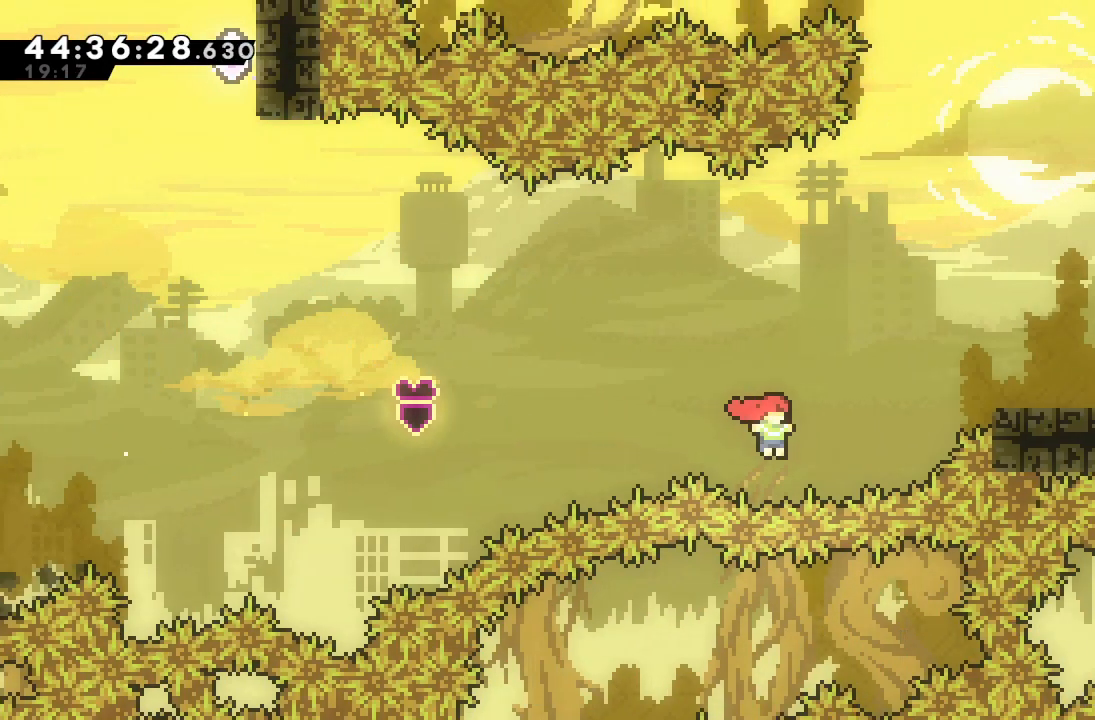
{"keys": [], "events": [[33, "s", "down"], [233, "up", "up"], [267, "s", "up"], [467, "right", "up"]]}
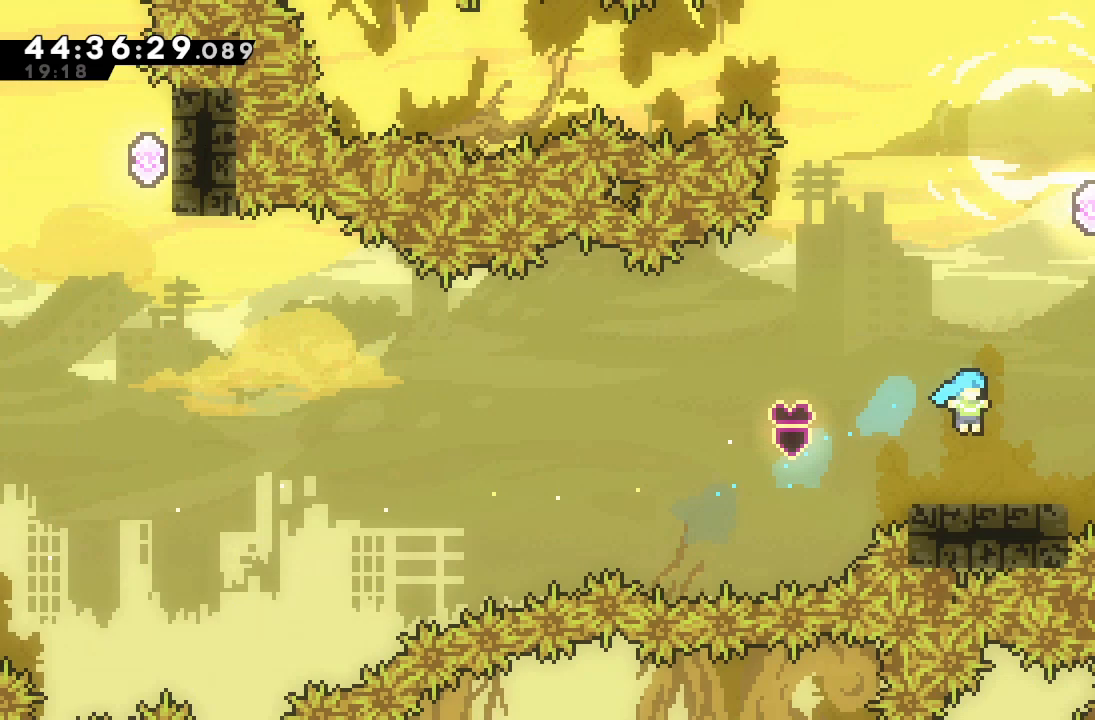
{"keys": ["s", "up"], "events": [[167, "d", "down"], [167, "right", "down"], [300, "right", "up"], [400, "d", "up"], [433, "up", "down"], [500, "s", "down"]]}
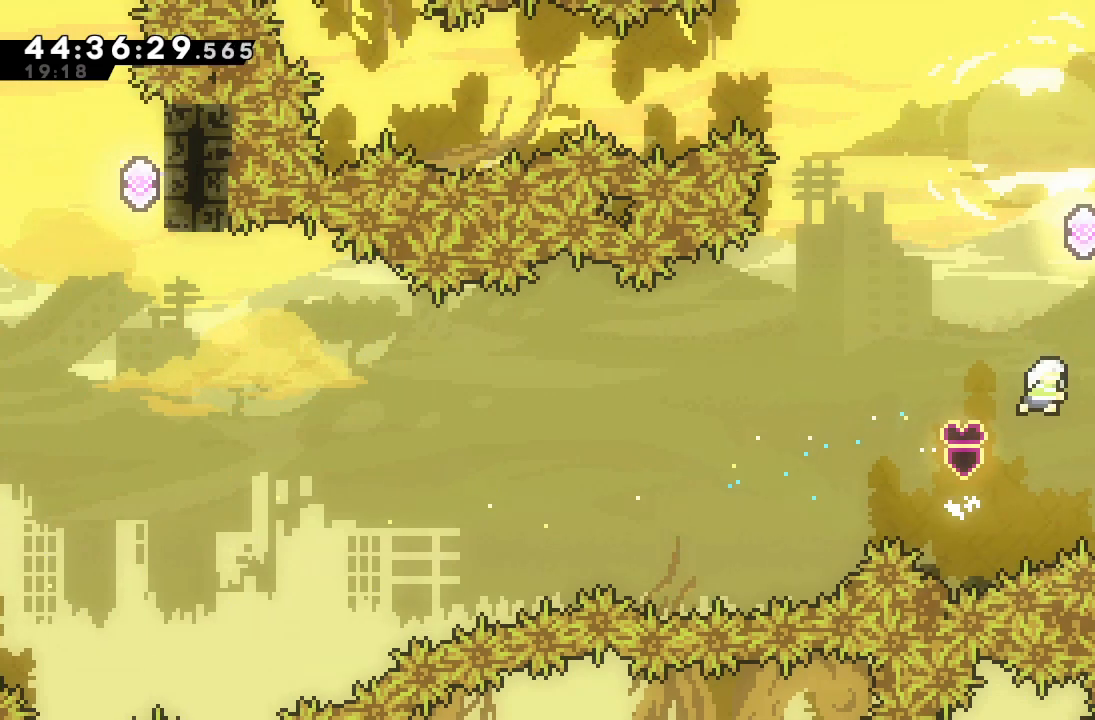
{"keys": ["right"], "events": [[133, "up", "up"], [167, "s", "up"], [267, "right", "down"]]}
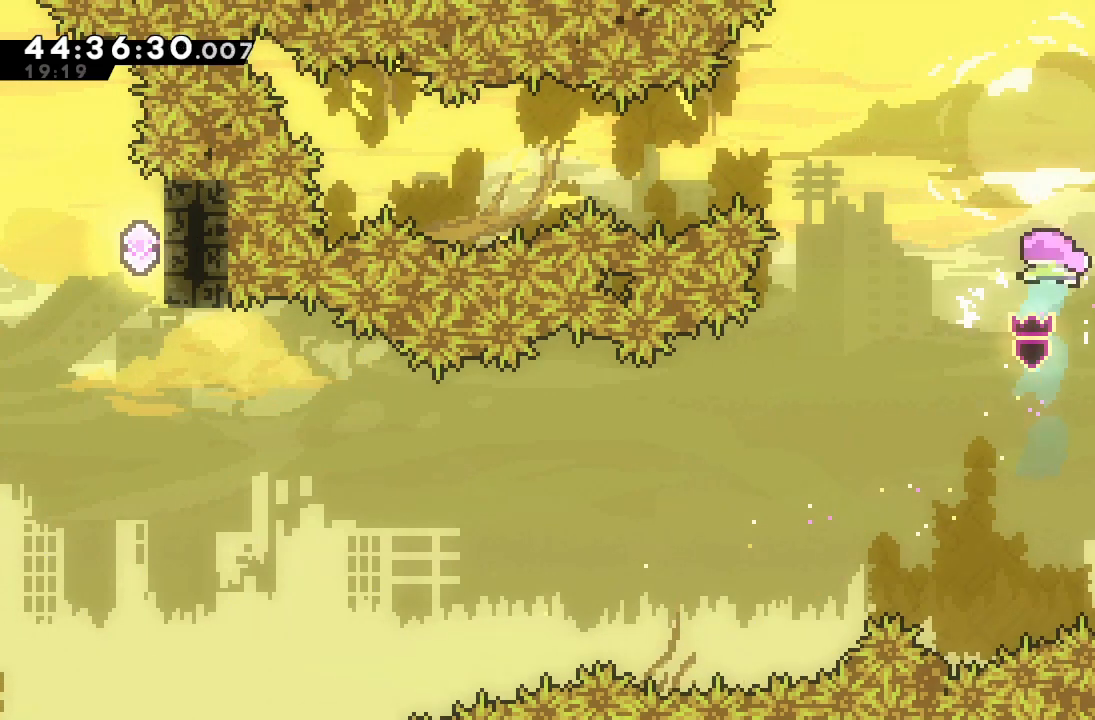
{"keys": ["left", "s"], "events": [[33, "right", "up"], [100, "left", "down"], [500, "s", "down"]]}
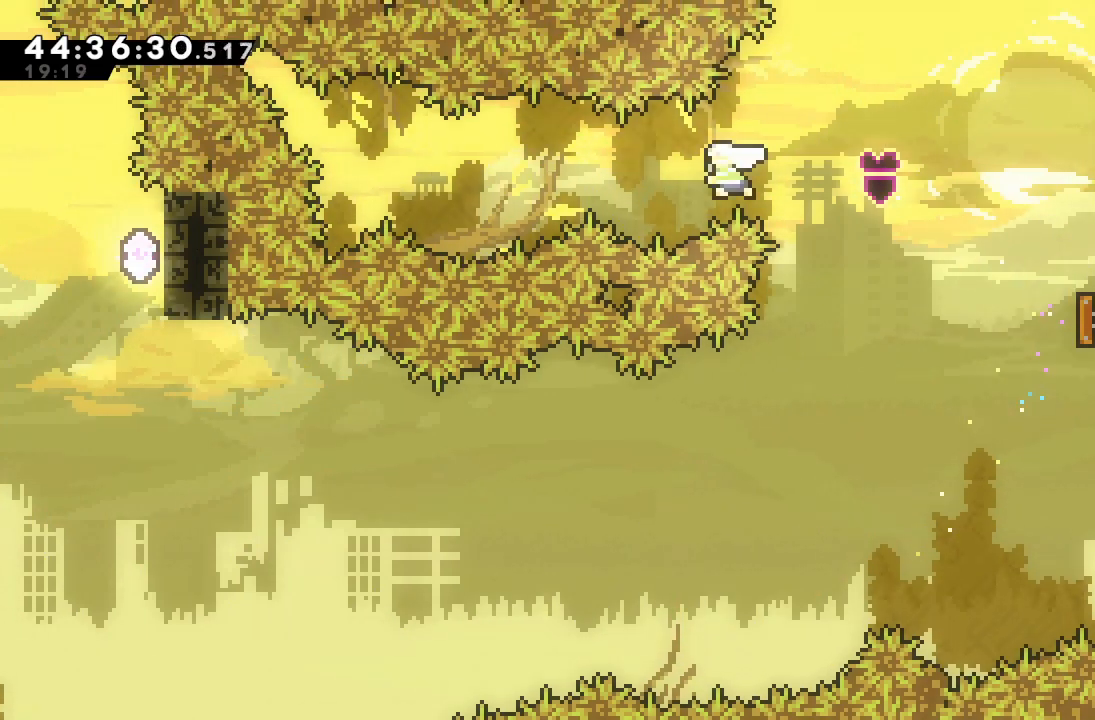
{"keys": [], "events": [[167, "s", "up"], [233, "s", "down"], [433, "s", "up"], [500, "left", "up"]]}
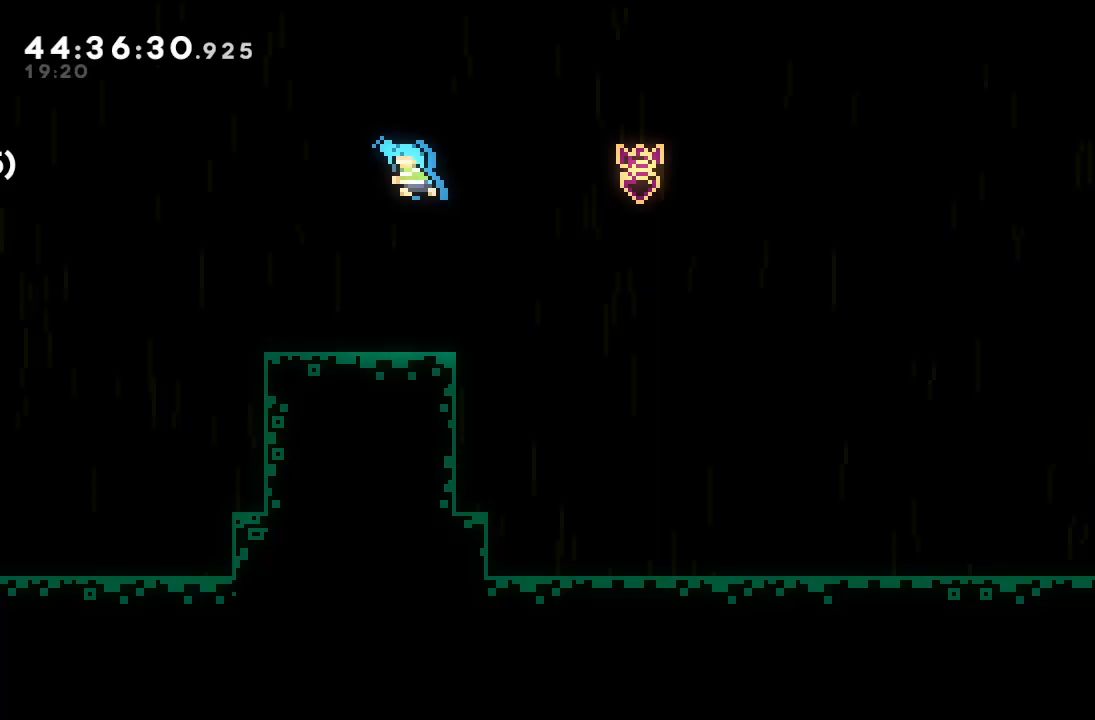
{"keys": [], "events": []}
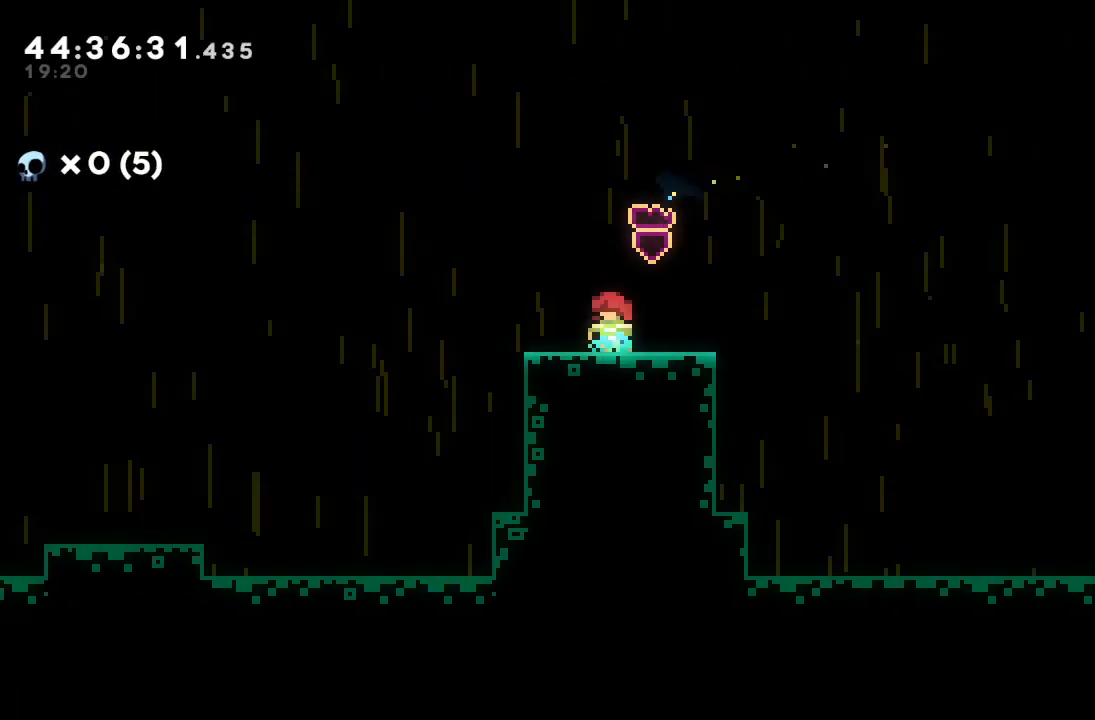
{"keys": ["d", "left"], "events": [[300, "down", "down"], [300, "left", "down"], [300, "s", "down"], [400, "s", "up"], [433, "down", "up"], [467, "d", "down"]]}
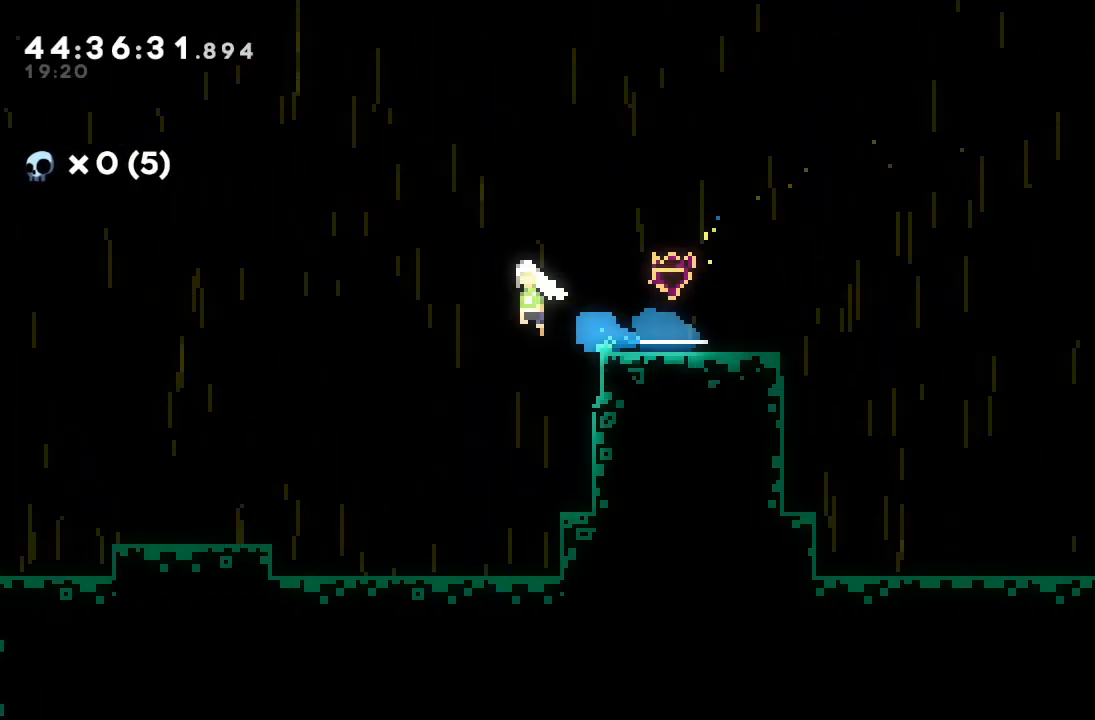
{"keys": ["left"], "events": [[33, "d", "up"], [67, "down", "down"], [167, "s", "down"], [300, "s", "up"], [400, "down", "up"]]}
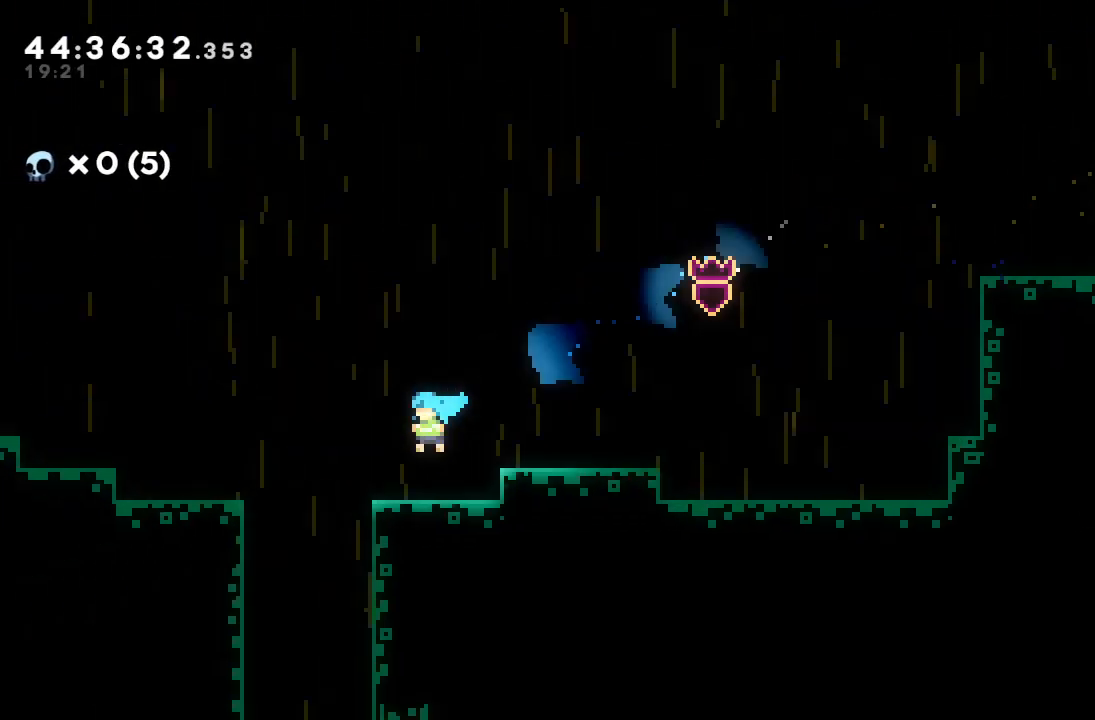
{"keys": [], "events": [[133, "left", "up"]]}
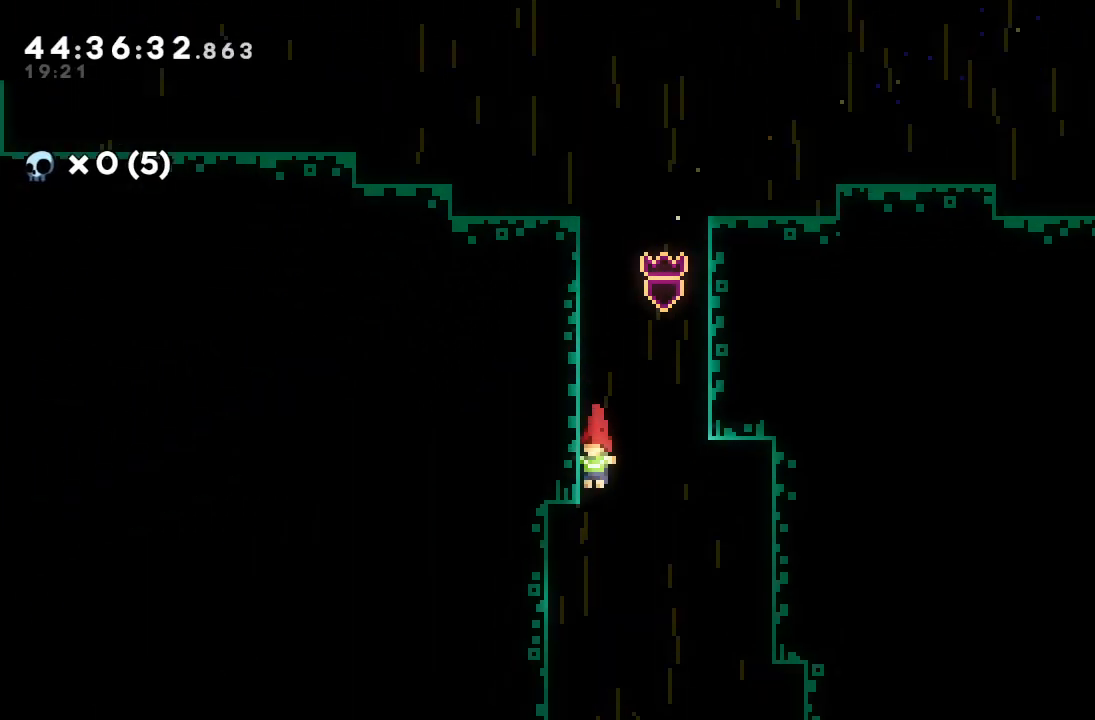
{"keys": [], "events": [[200, "right", "down"], [333, "right", "up"]]}